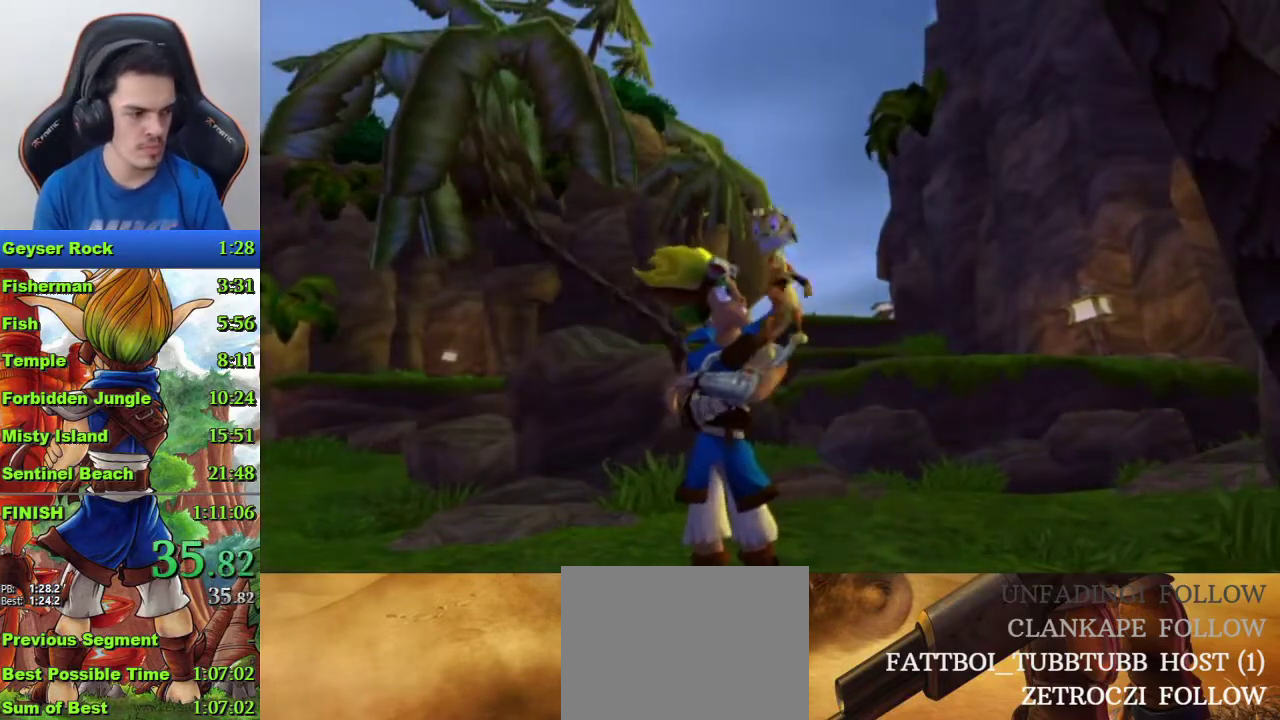
Gameplay with a controller (PlayStation layout); each line is a JSON object with the inputs held at the frame after it. "events" lists button and stick changes between this image and that frame as [ms after this image, input, new state], when the widget could be followed in between.
{"buttons": [], "left_stick": "up-left", "right_stick": "center", "events": [[200, "left_stick", "up-left"]]}
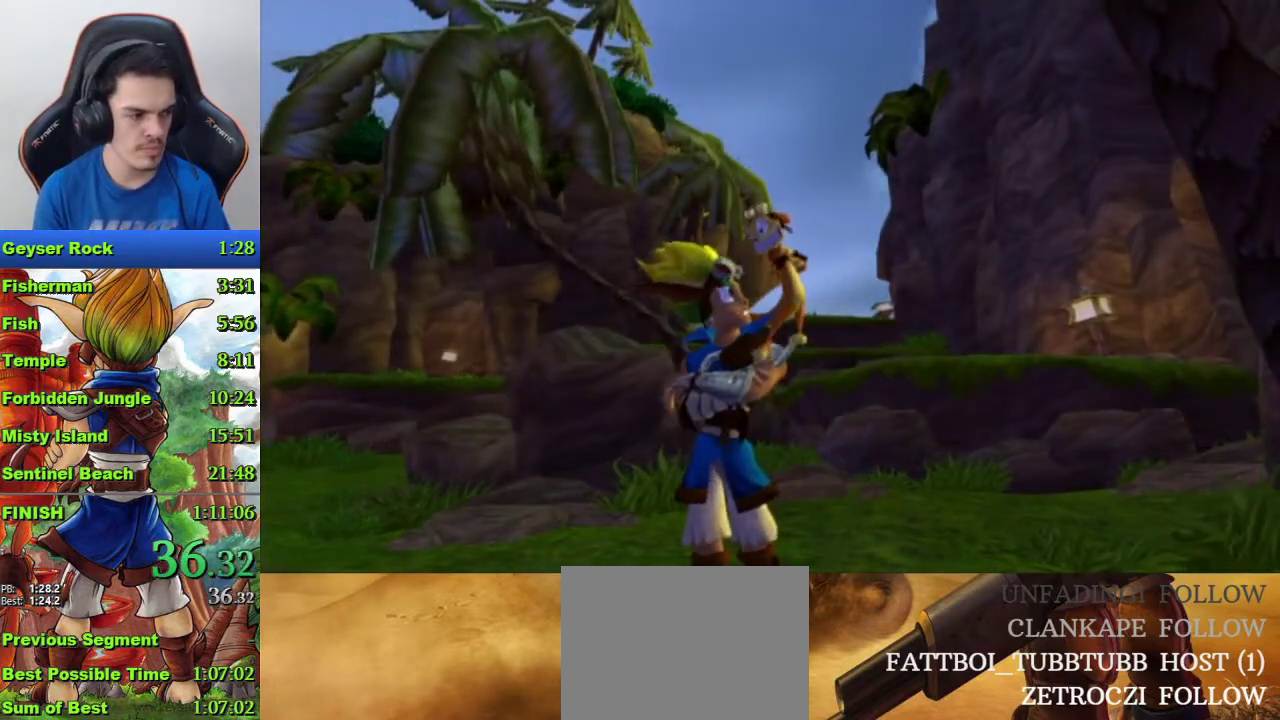
{"buttons": [], "left_stick": "up-left", "right_stick": "center"}
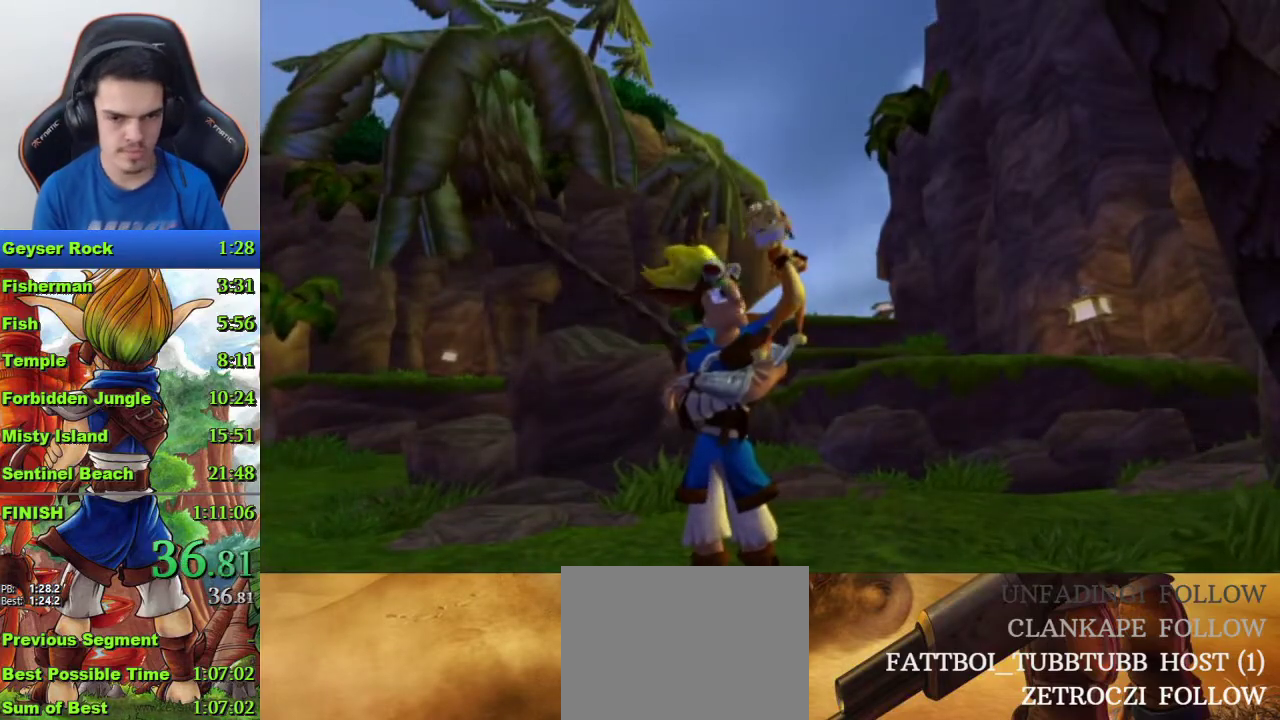
{"buttons": [], "left_stick": "up-left", "right_stick": "center"}
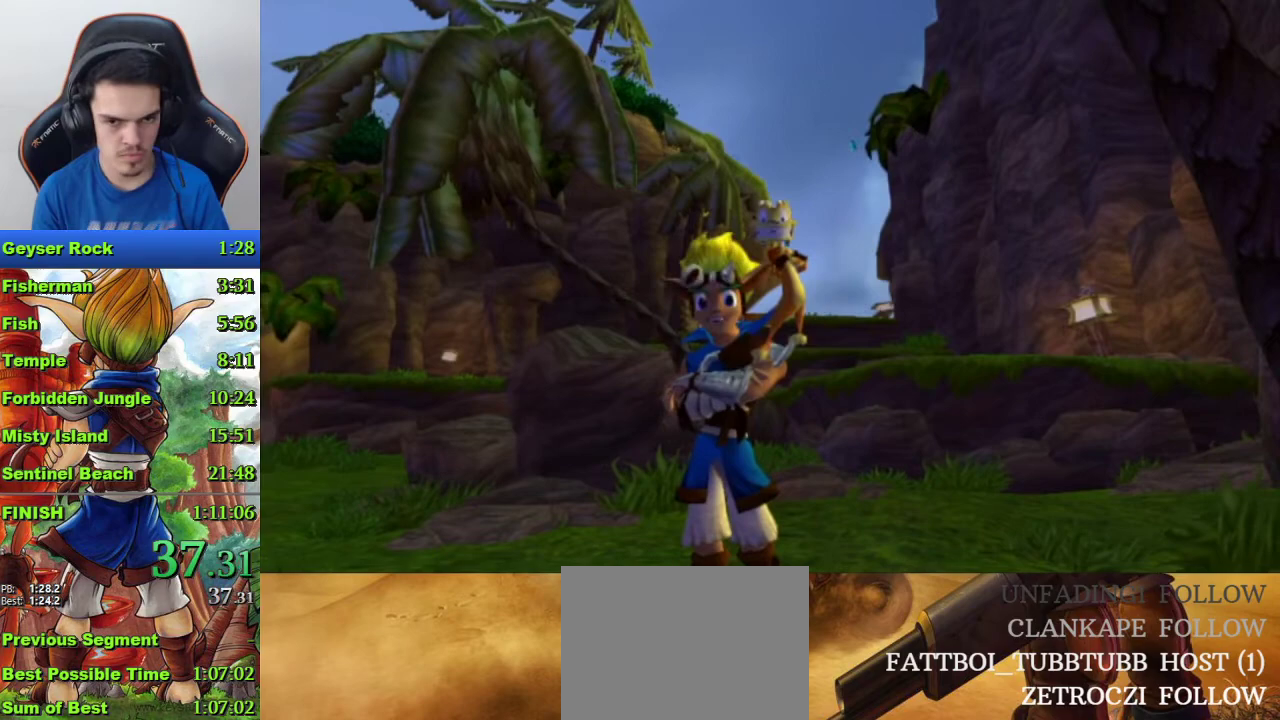
{"buttons": ["R1"], "left_stick": "up-left", "right_stick": "center", "events": [[500, "R1", "down"]]}
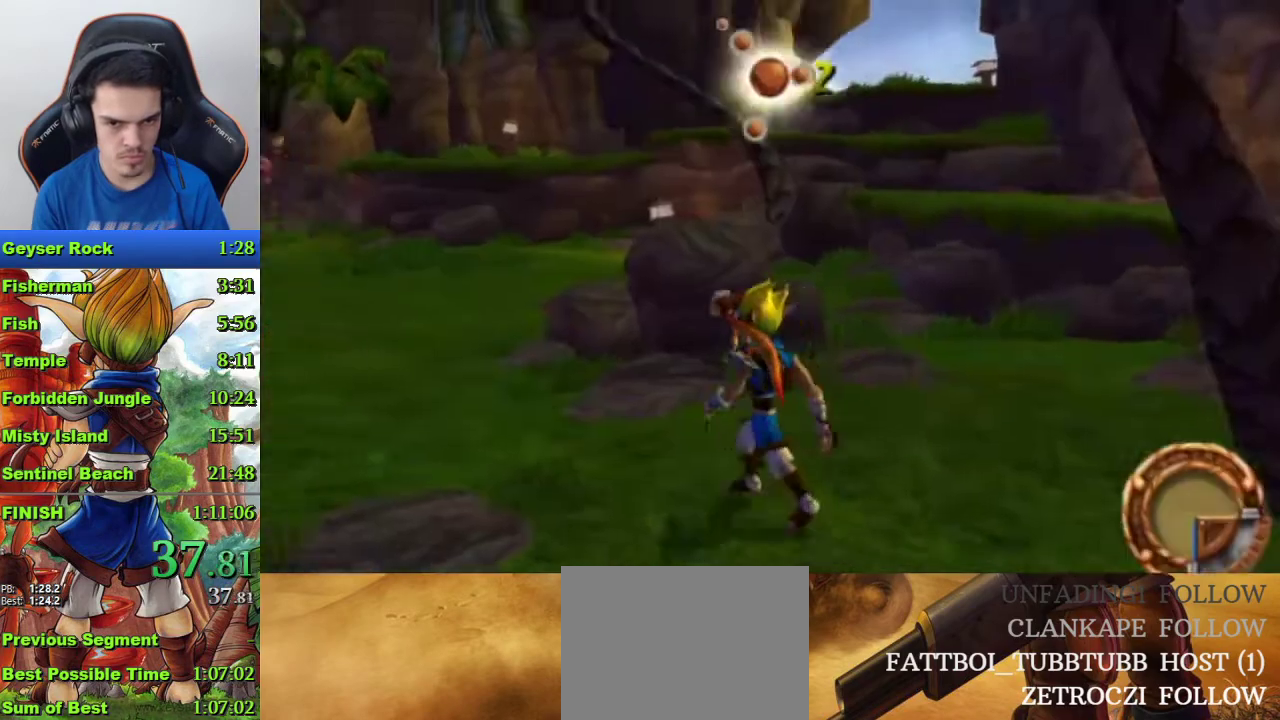
{"buttons": [], "left_stick": "center", "right_stick": "right", "events": [[100, "R1", "up"], [167, "CROSS", "down"], [267, "CROSS", "up"], [400, "left_stick", "center"], [400, "right_stick", "right"]]}
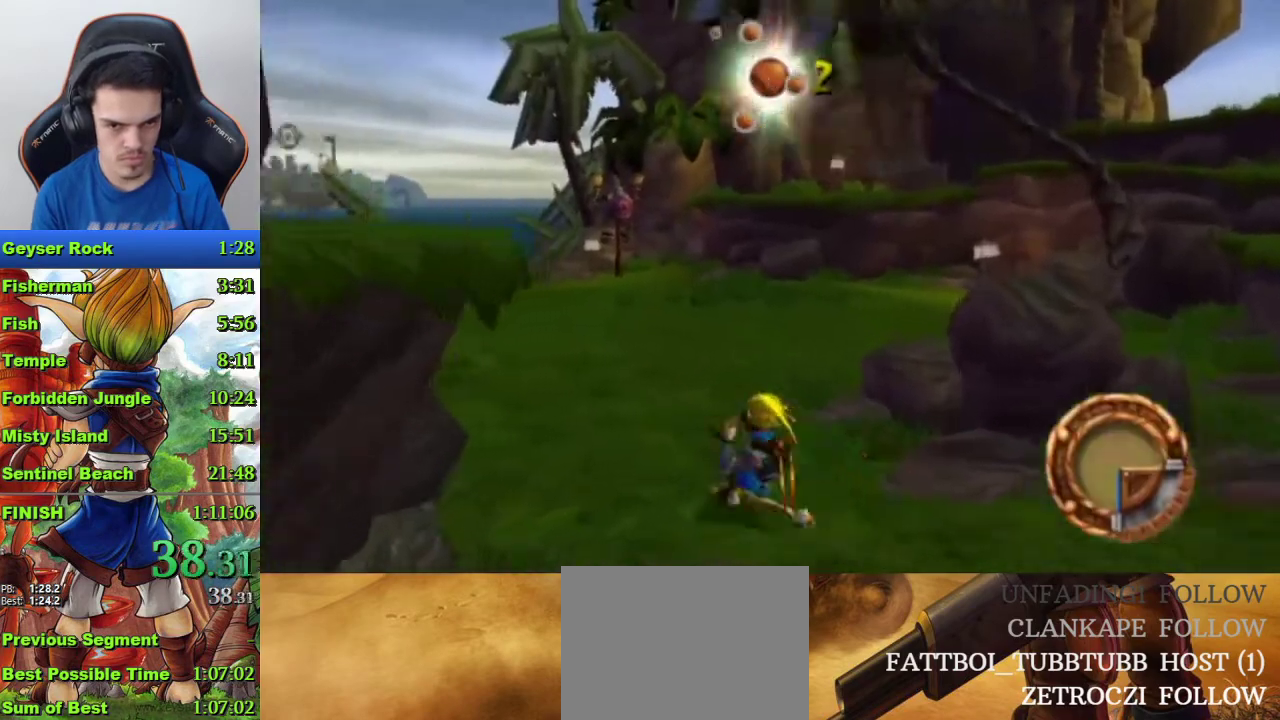
{"buttons": [], "left_stick": "up", "right_stick": "center", "events": [[67, "right_stick", "down-right"], [167, "left_stick", "up"], [433, "right_stick", "right"], [500, "right_stick", "center"]]}
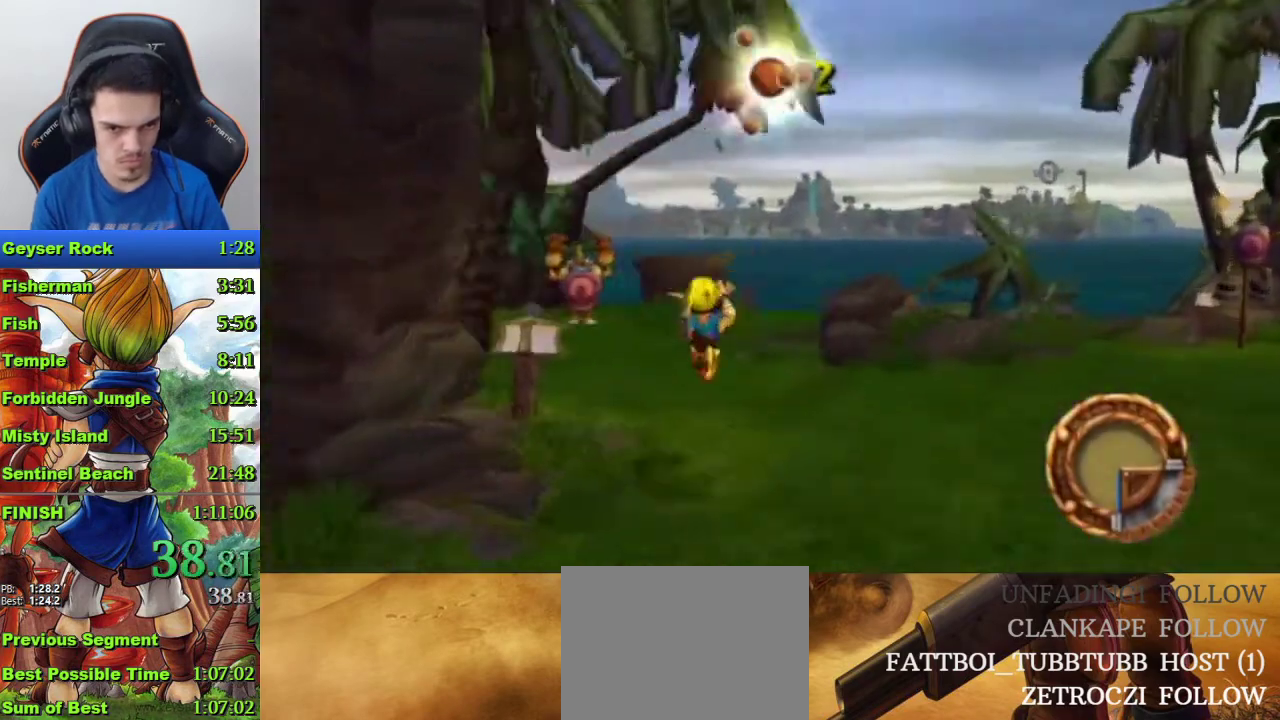
{"buttons": ["SQUARE"], "left_stick": "up-left", "right_stick": "center", "events": [[200, "SQUARE", "down"], [433, "left_stick", "up-left"]]}
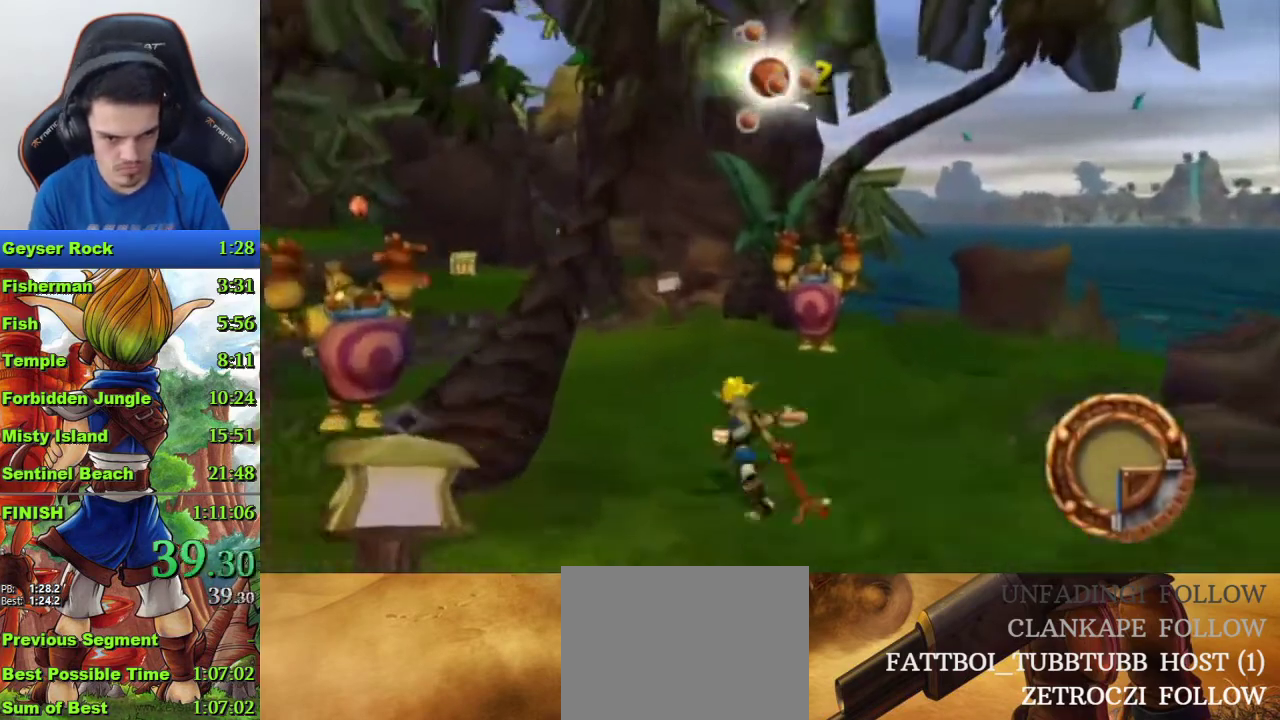
{"buttons": [], "left_stick": "up-left", "right_stick": "center", "events": [[67, "SQUARE", "up"], [333, "R1", "down"], [433, "R1", "up"]]}
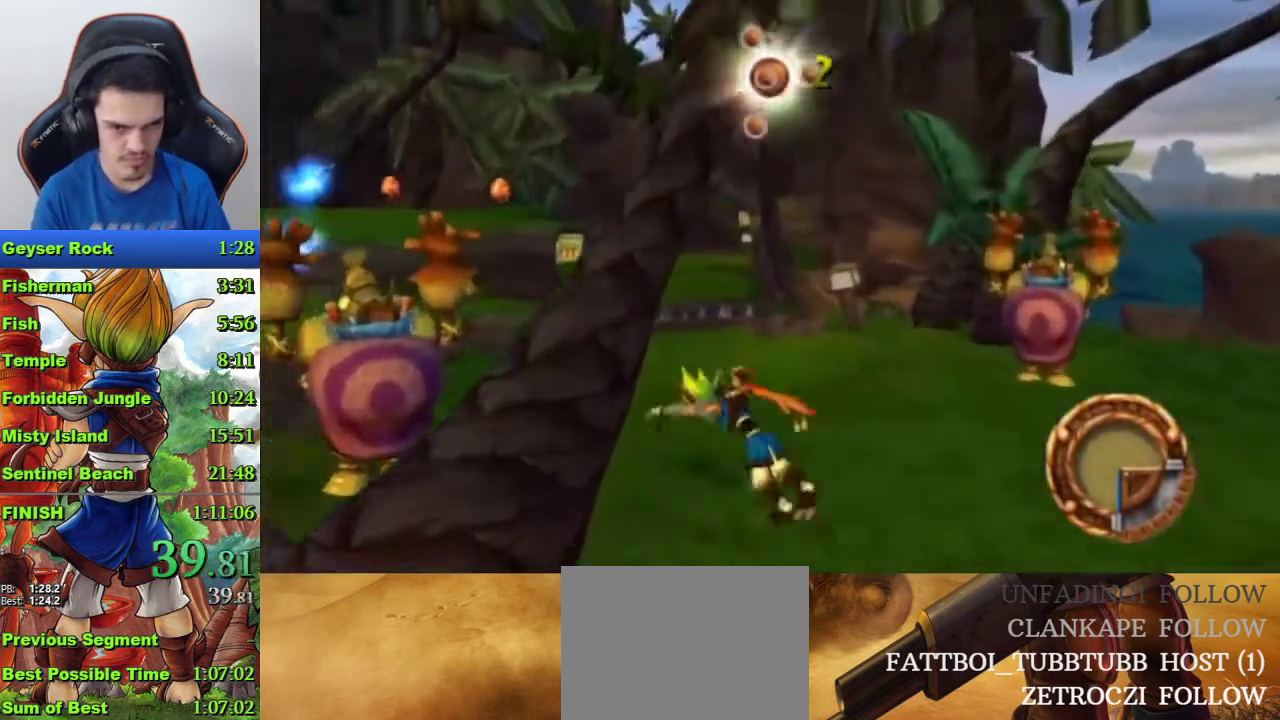
{"buttons": ["CROSS"], "left_stick": "up-left", "right_stick": "center", "events": [[167, "CROSS", "down"]]}
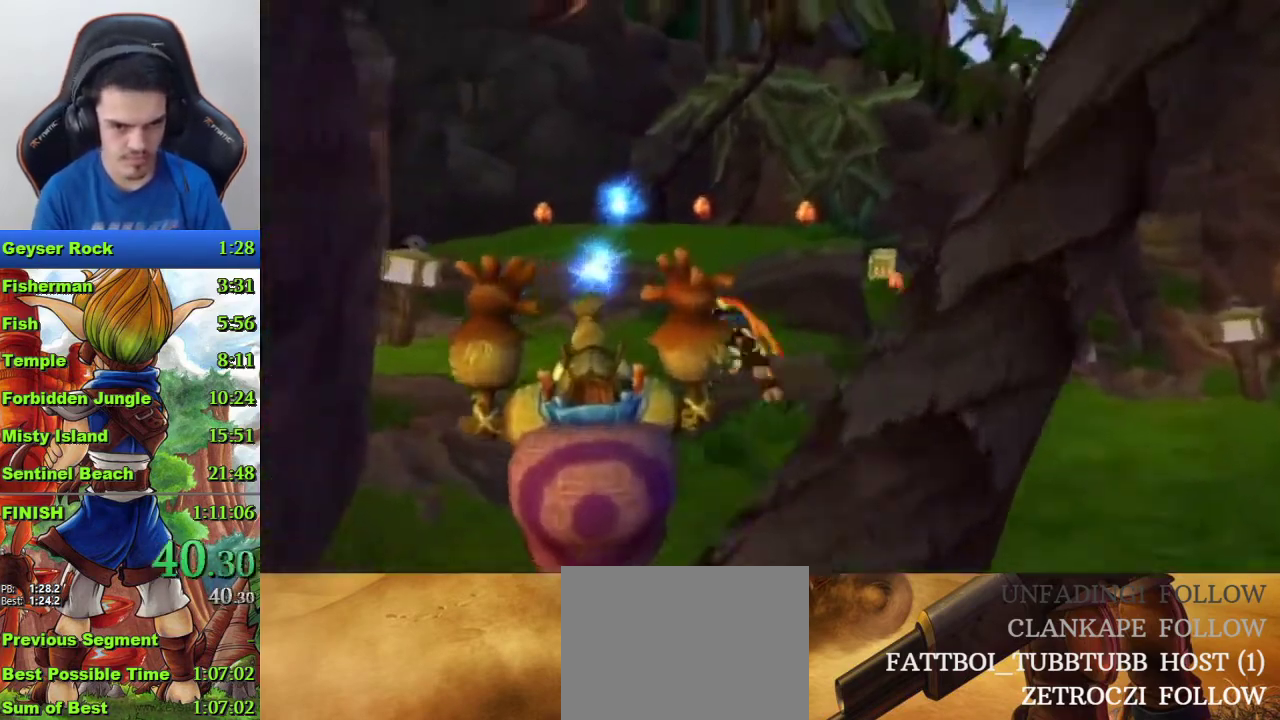
{"buttons": [], "left_stick": "up", "right_stick": "center", "events": [[33, "CROSS", "up"], [100, "left_stick", "up"], [367, "CROSS", "down"], [500, "CROSS", "up"]]}
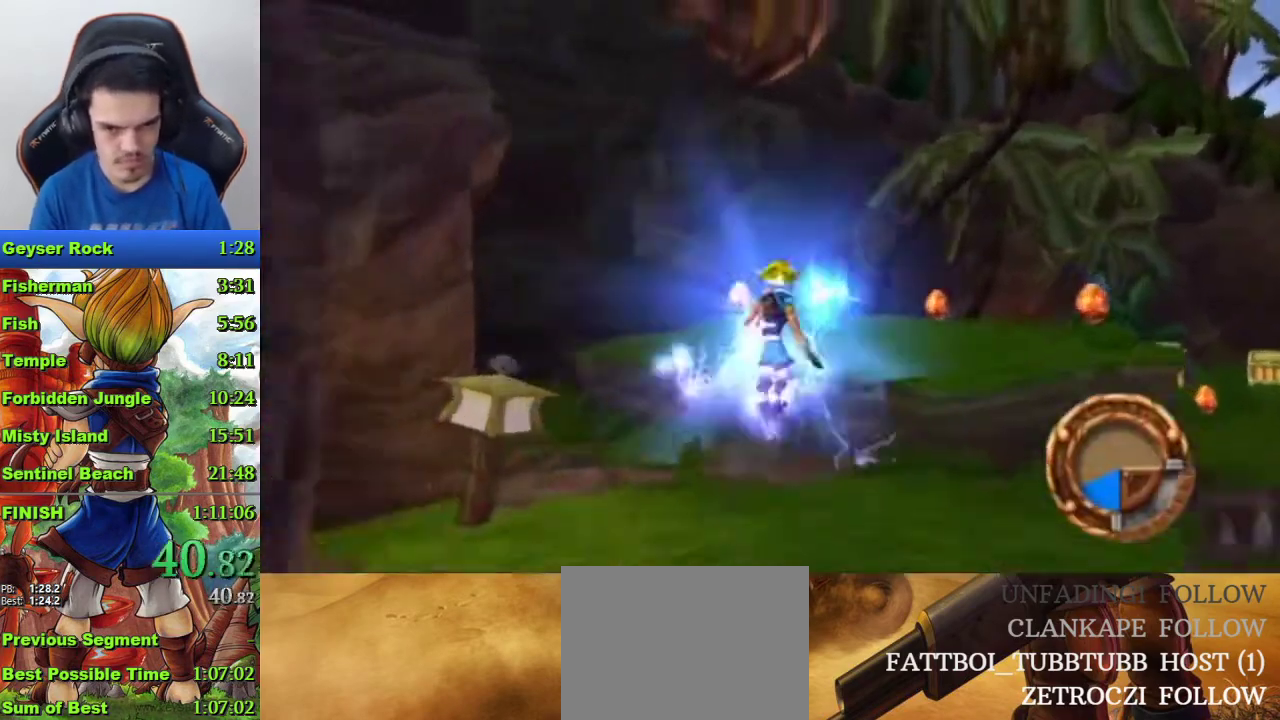
{"buttons": [], "left_stick": "up-right", "right_stick": "center", "events": [[33, "left_stick", "up-right"]]}
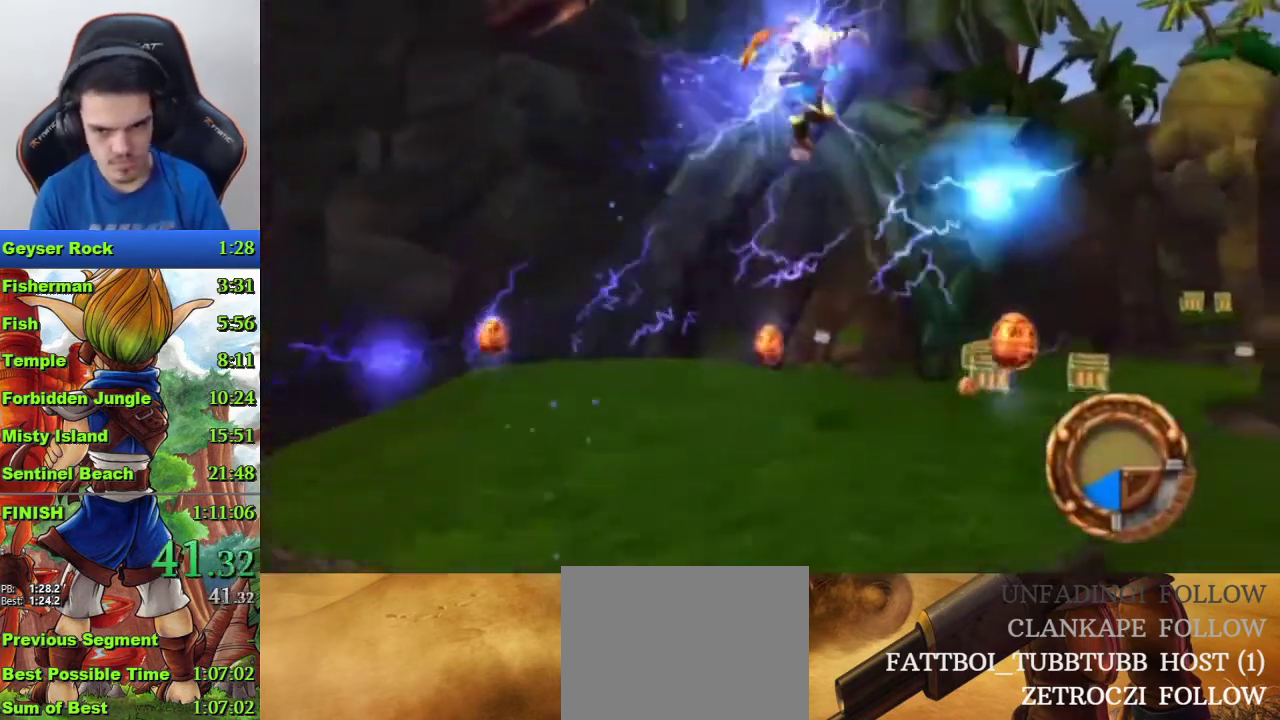
{"buttons": [], "left_stick": "up", "right_stick": "center", "events": [[267, "SQUARE", "down"], [500, "SQUARE", "up"], [500, "left_stick", "up"]]}
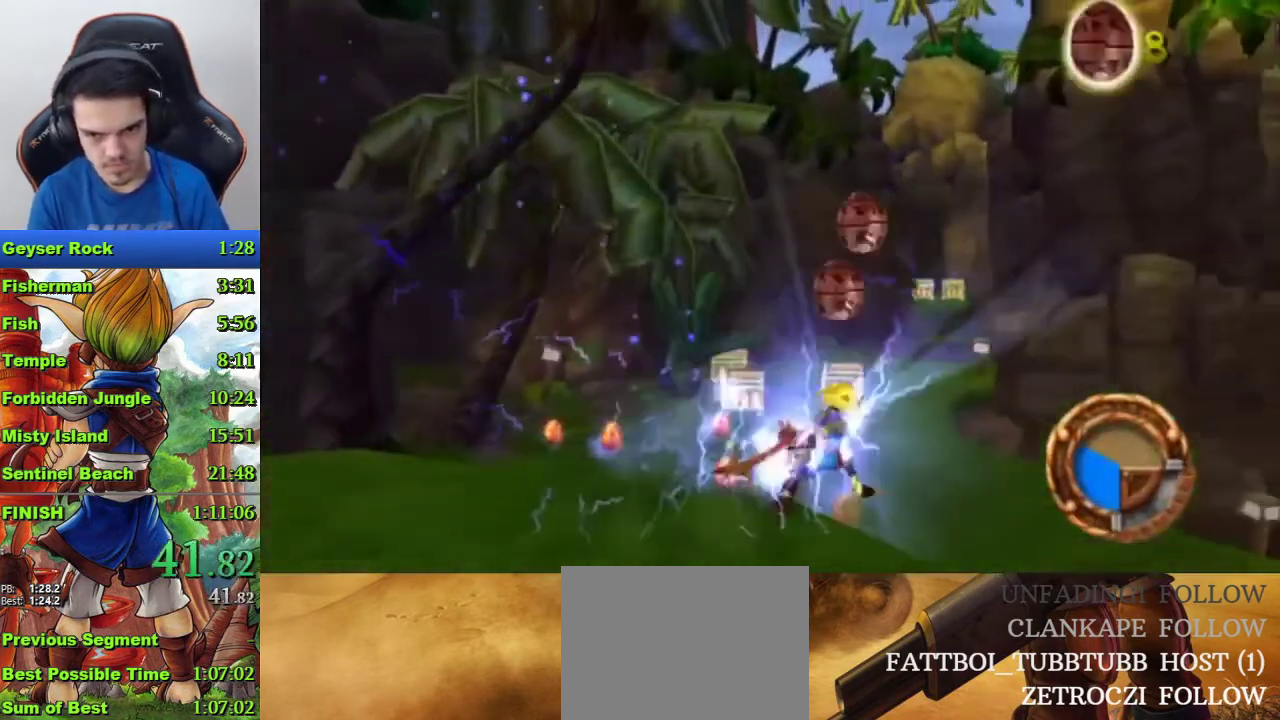
{"buttons": [], "left_stick": "up", "right_stick": "center", "events": [[267, "R1", "down"], [367, "R1", "up"]]}
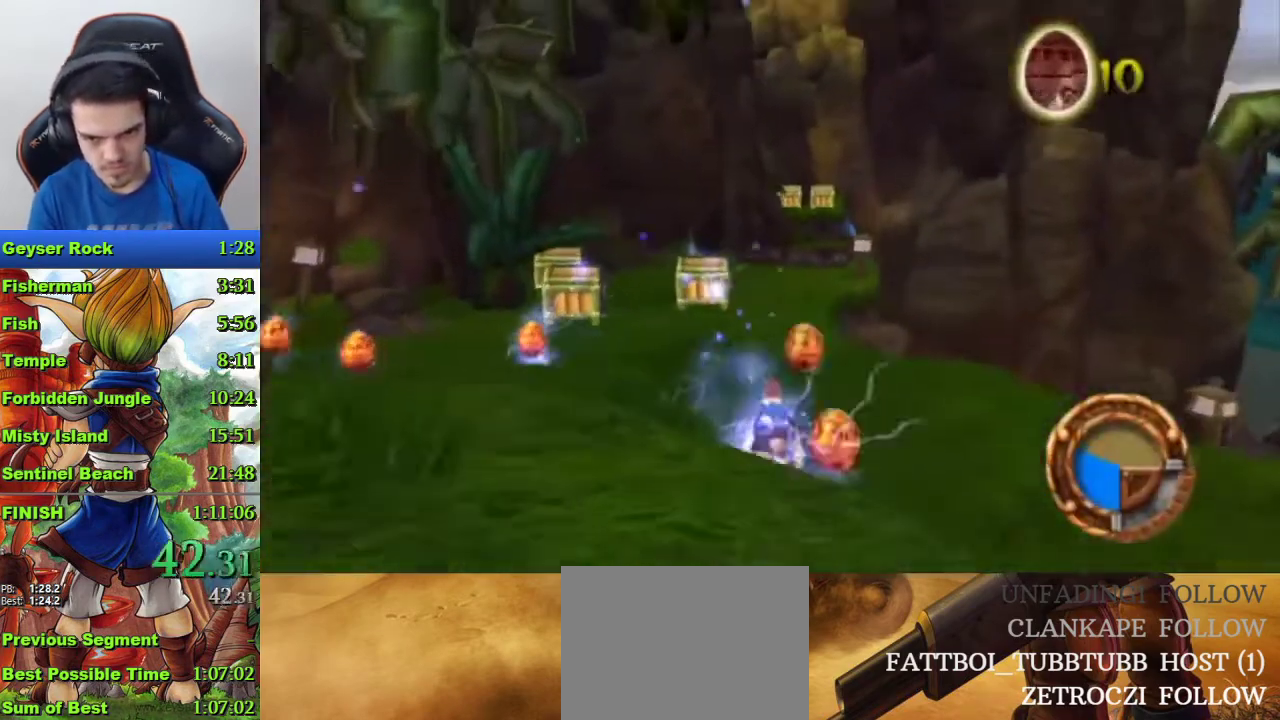
{"buttons": [], "left_stick": "up", "right_stick": "center", "events": [[33, "CROSS", "down"], [333, "CROSS", "up"]]}
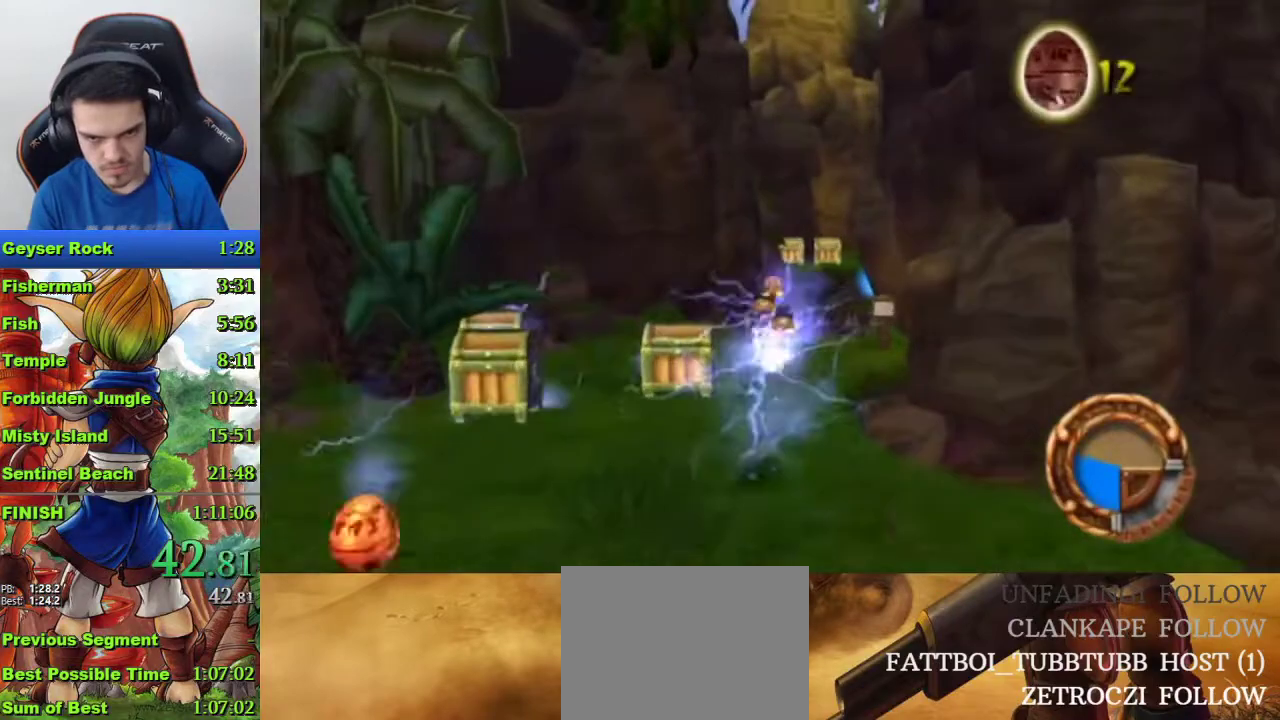
{"buttons": ["SQUARE"], "left_stick": "up", "right_stick": "center", "events": [[433, "SQUARE", "down"]]}
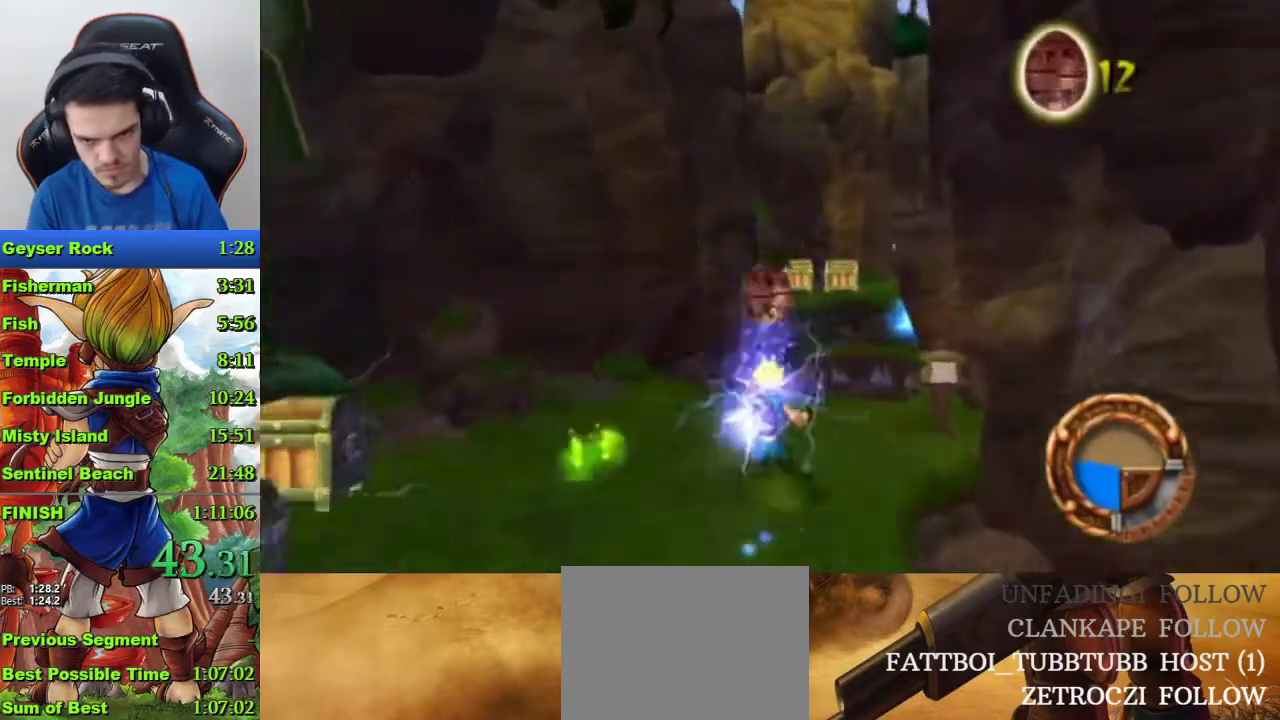
{"buttons": [], "left_stick": "up", "right_stick": "center", "events": [[100, "SQUARE", "up"], [233, "R1", "down"], [333, "R1", "up"]]}
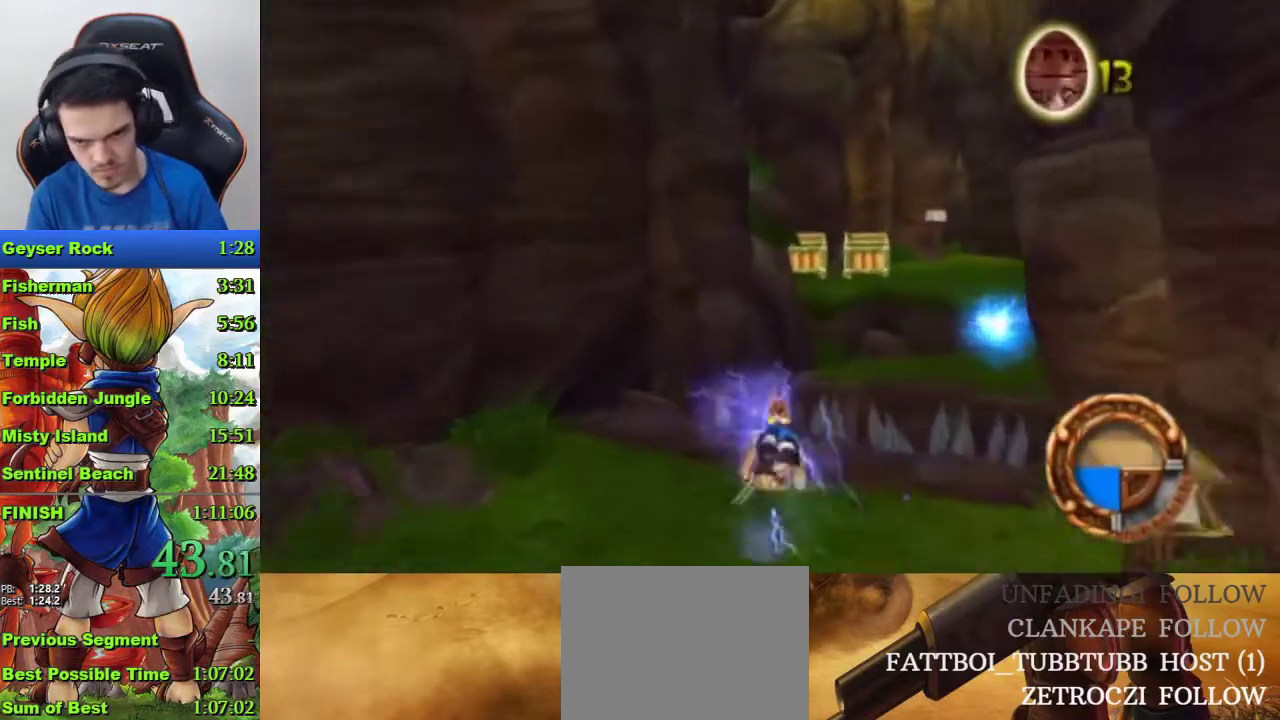
{"buttons": ["CROSS"], "left_stick": "up", "right_stick": "center", "events": [[133, "CROSS", "down"]]}
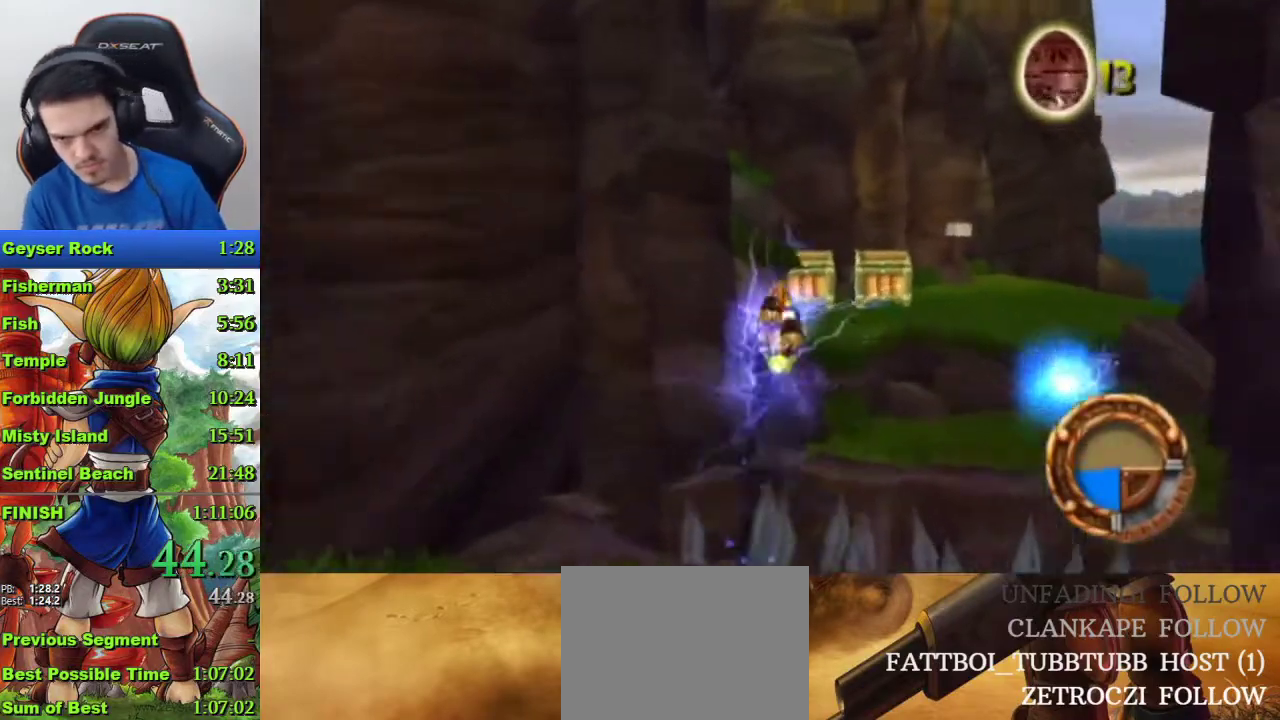
{"buttons": [], "left_stick": "up", "right_stick": "center", "events": [[33, "CROSS", "up"], [300, "CROSS", "down"], [367, "left_stick", "up-right"], [433, "CROSS", "up"], [500, "left_stick", "up"]]}
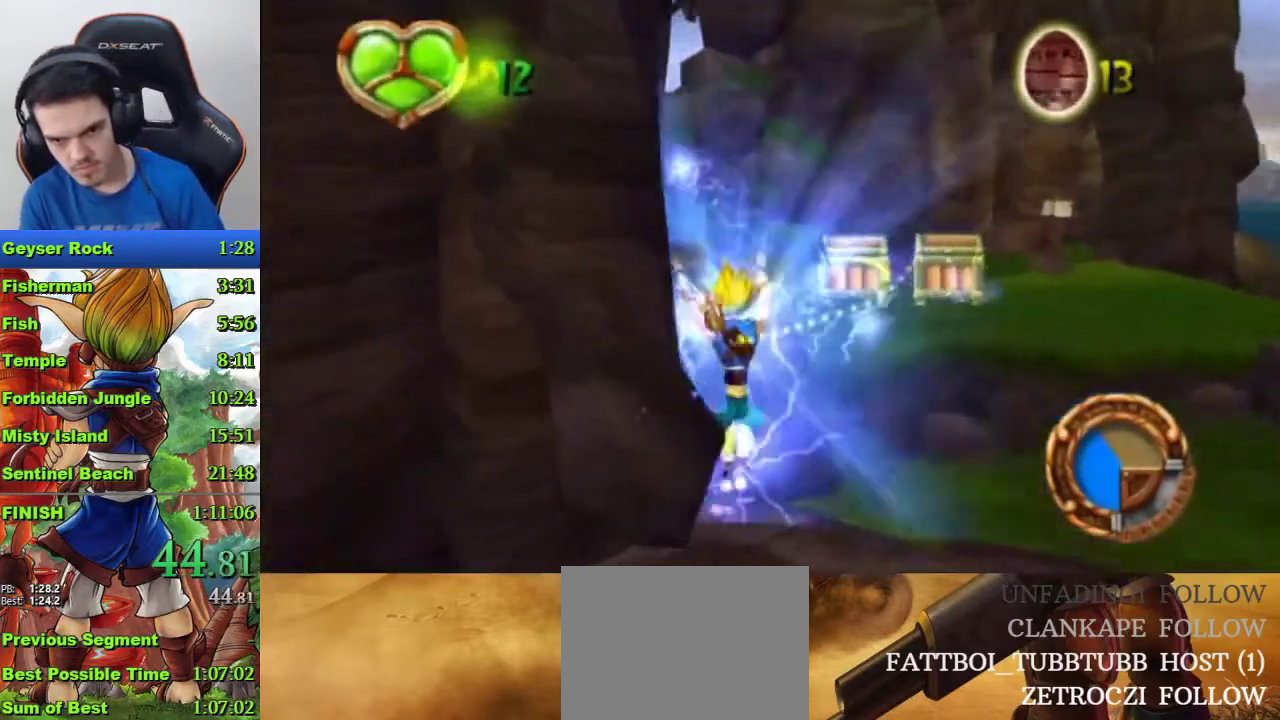
{"buttons": [], "left_stick": "up", "right_stick": "center", "events": [[167, "CROSS", "down"], [267, "left_stick", "up-right"], [333, "CROSS", "up"], [467, "left_stick", "up"]]}
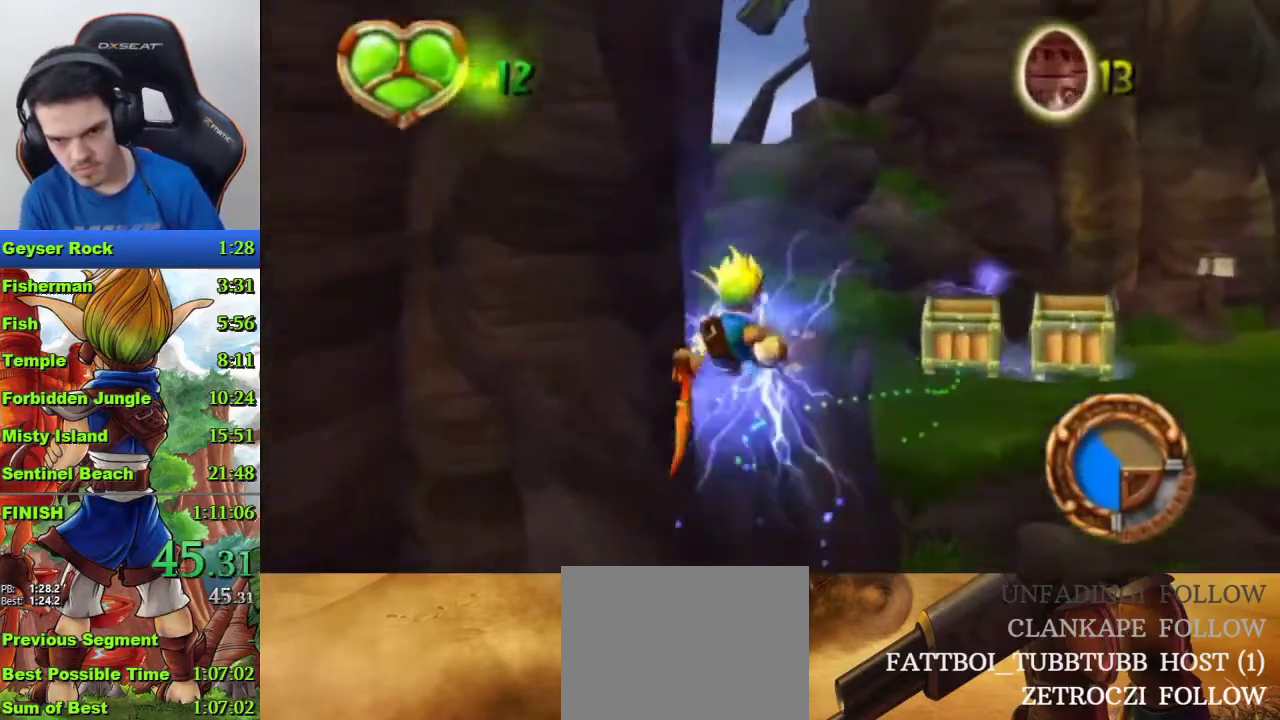
{"buttons": [], "left_stick": "up", "right_stick": "center", "events": []}
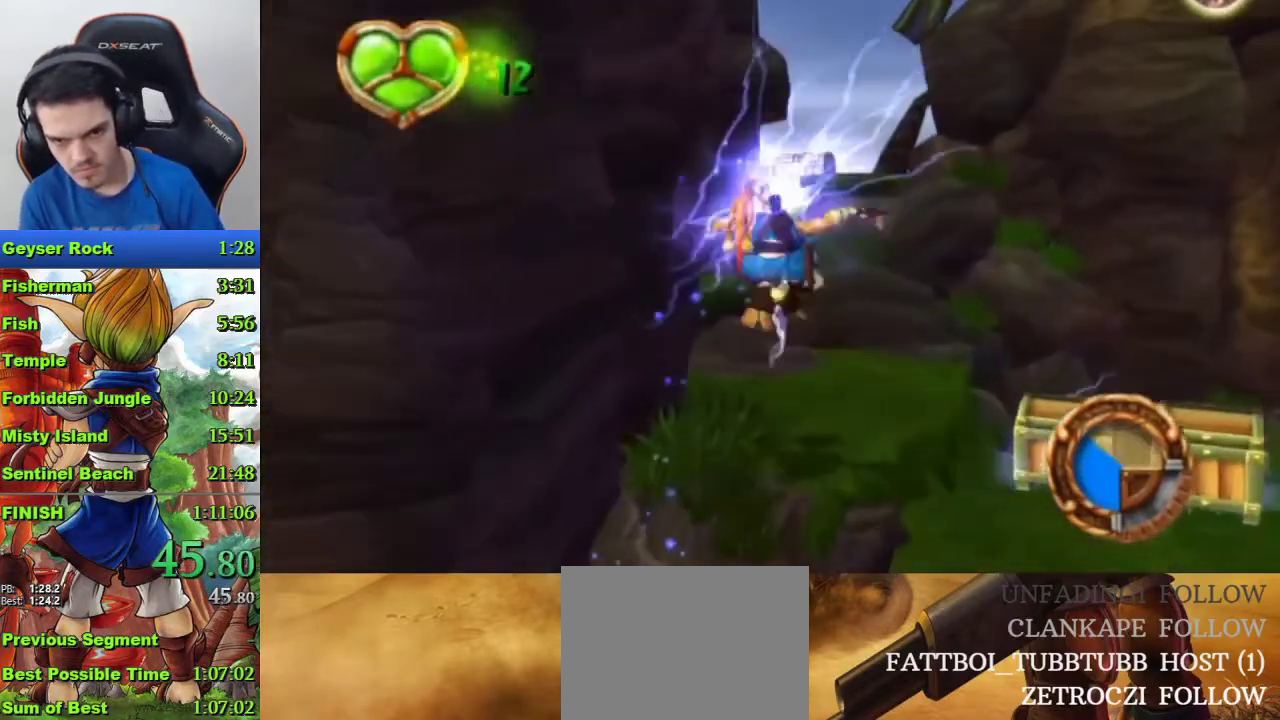
{"buttons": ["CROSS"], "left_stick": "up", "right_stick": "center", "events": [[400, "CROSS", "down"]]}
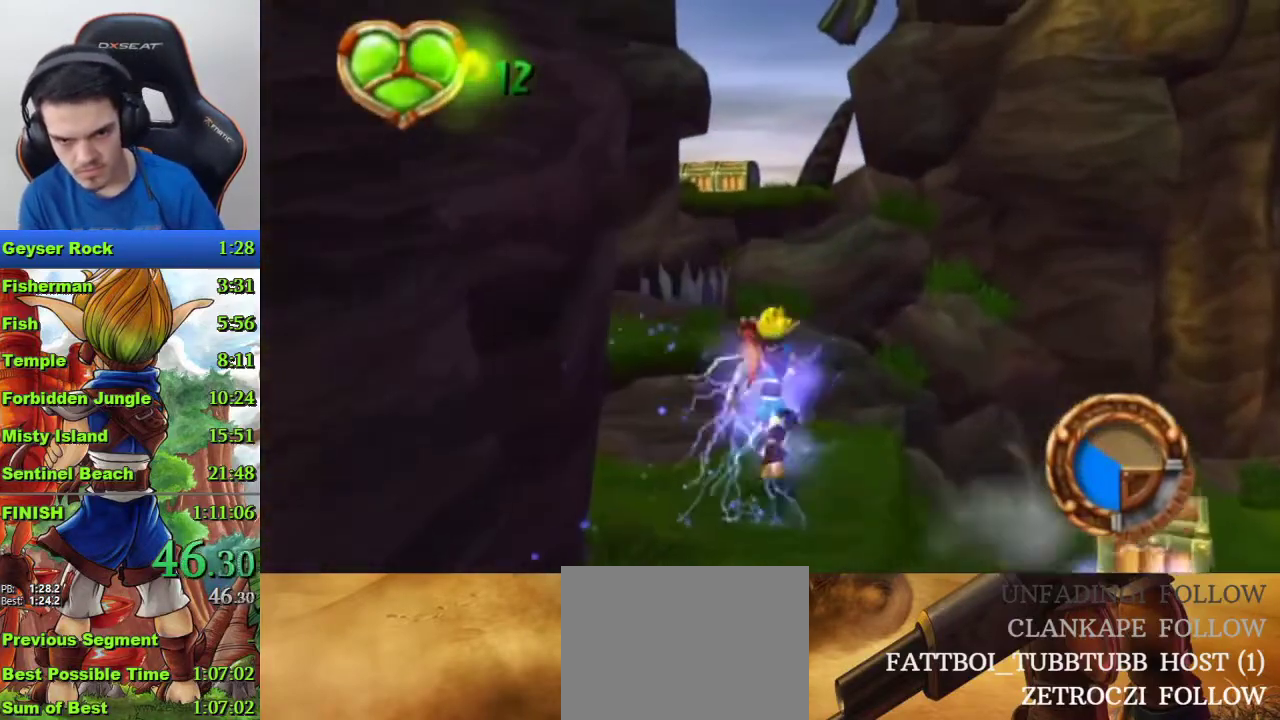
{"buttons": [], "left_stick": "up", "right_stick": "center", "events": [[67, "CROSS", "up"], [267, "CROSS", "down"], [400, "CROSS", "up"]]}
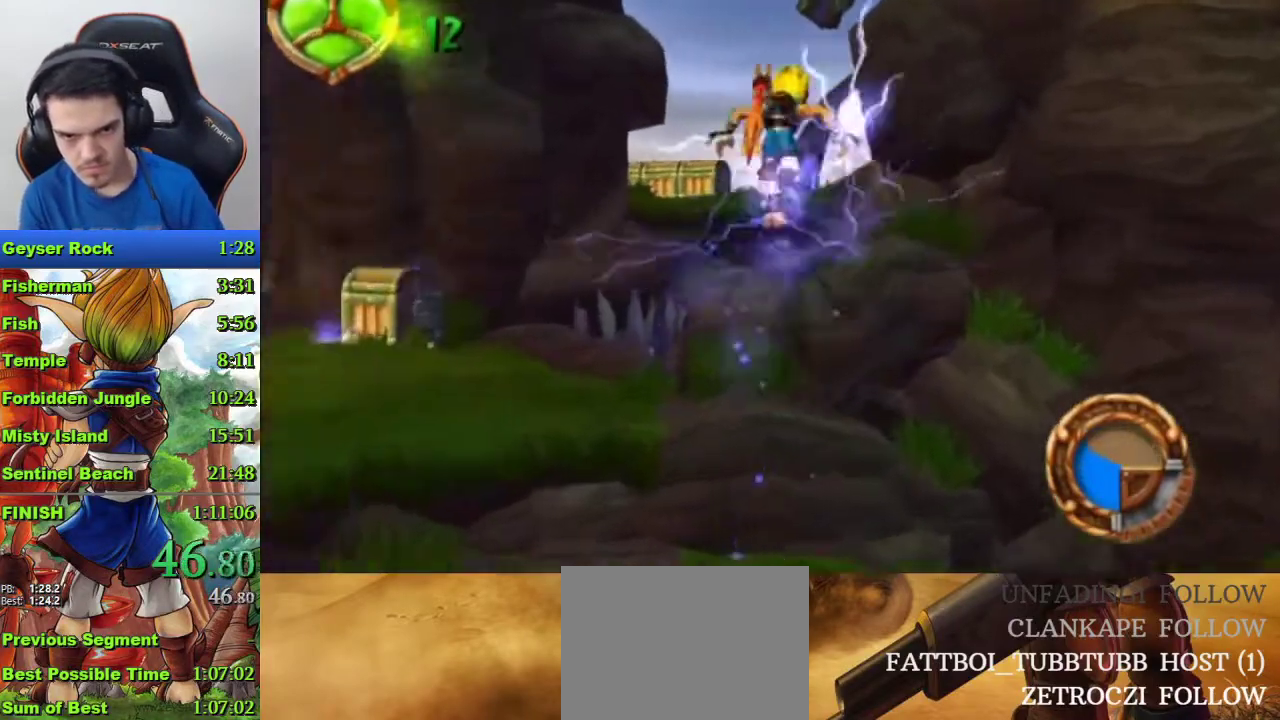
{"buttons": ["CROSS"], "left_stick": "up", "right_stick": "center", "events": [[367, "CROSS", "down"]]}
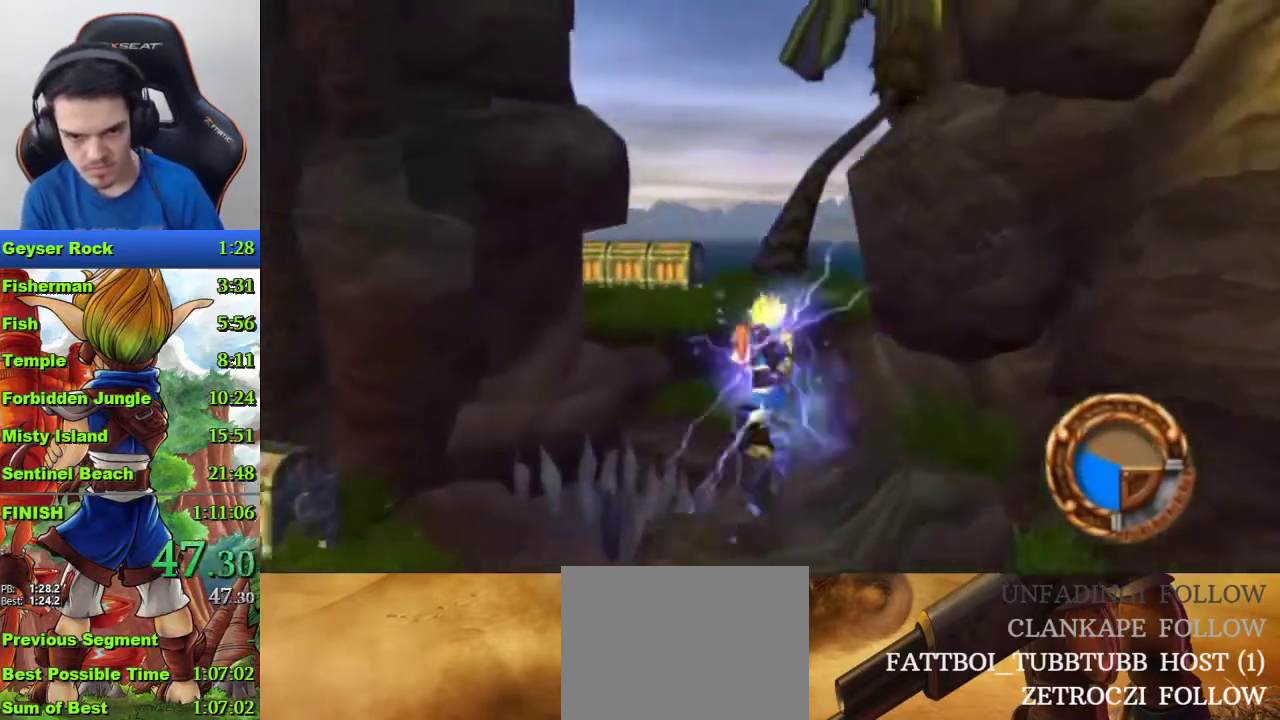
{"buttons": ["CROSS"], "left_stick": "up", "right_stick": "center", "events": [[100, "CROSS", "up"], [467, "CROSS", "down"]]}
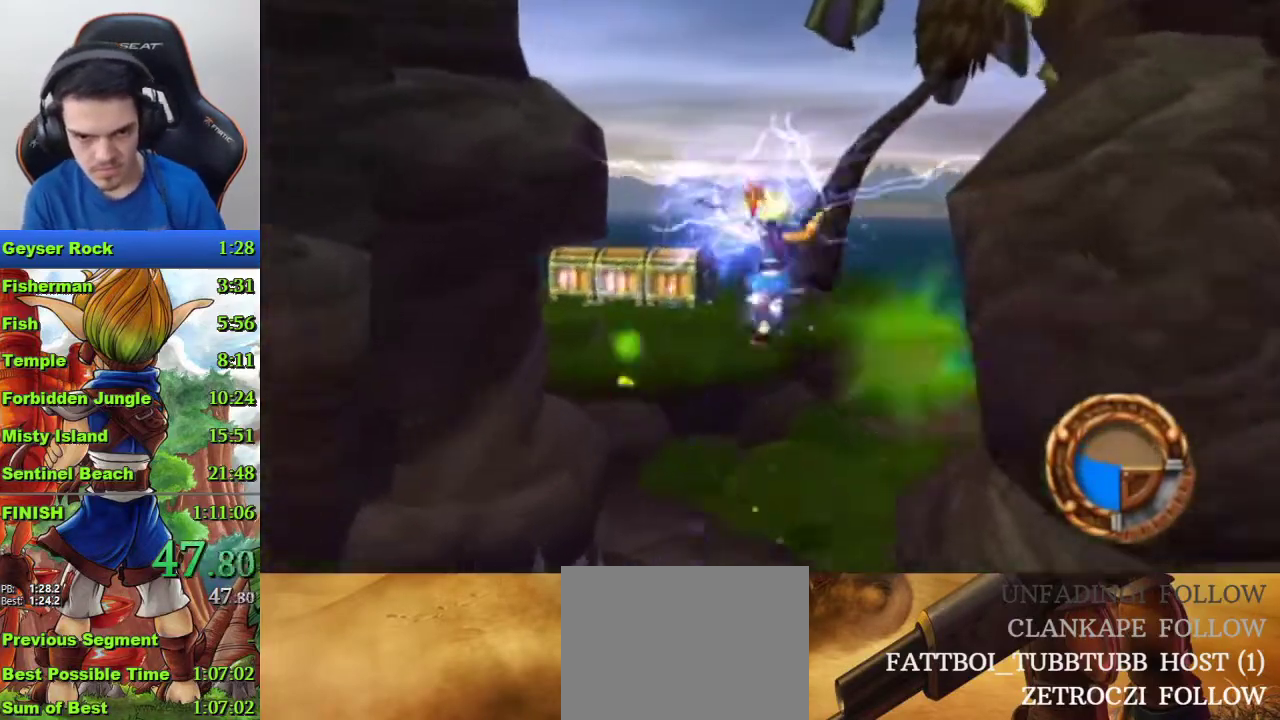
{"buttons": [], "left_stick": "up", "right_stick": "center", "events": [[233, "CROSS", "up"]]}